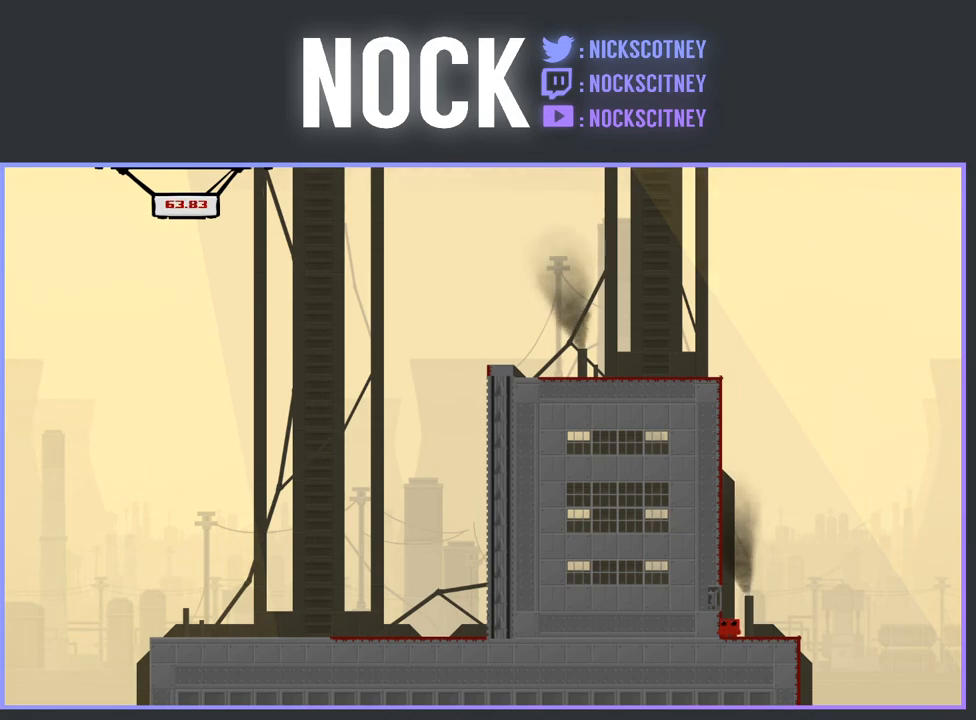
Gameplay with a controller (PlayStation layout); each line is a JSON object with the inputs held at the frame after it. "events" lists button and stick changes between this image and that frame as [ms after this image, input, new state], when the widget could be followed in between. Not read: left_stick right_stick.
{"buttons": ["DPAD_LEFT"], "events": [[83, "CROSS", "down"], [133, "DPAD_LEFT", "down"], [467, "CROSS", "up"]]}
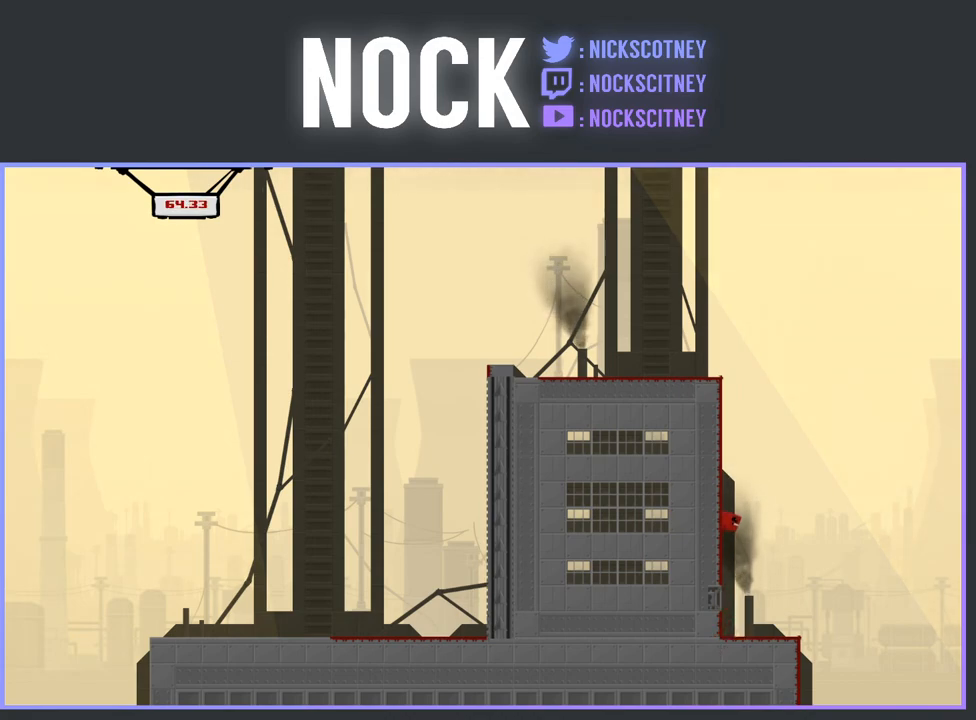
{"buttons": ["CROSS", "DPAD_LEFT"], "events": [[50, "CROSS", "down"]]}
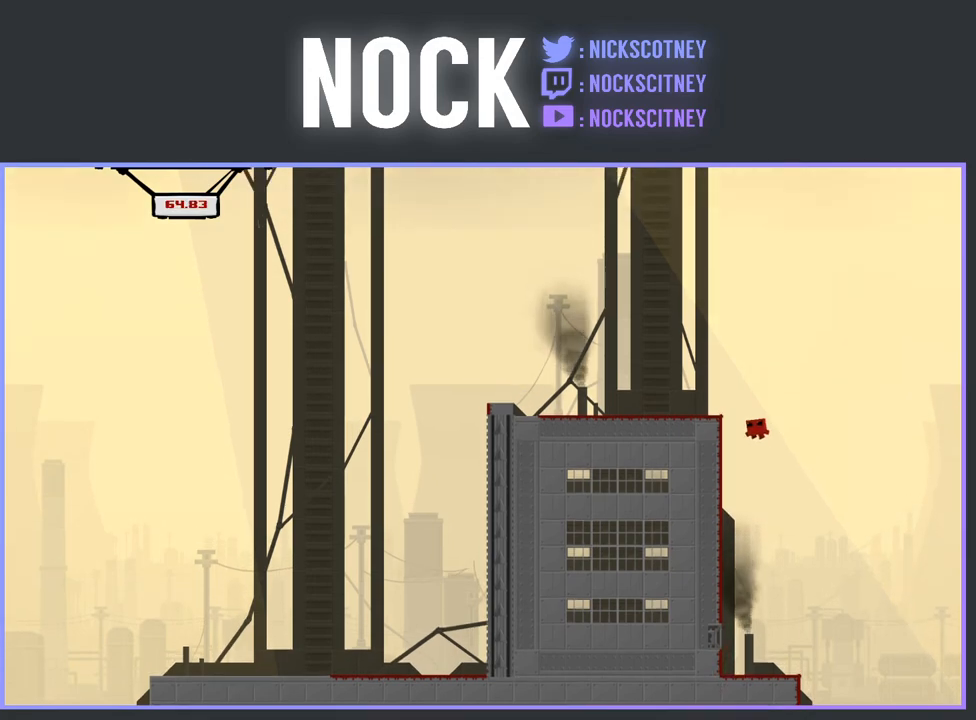
{"buttons": ["CROSS", "DPAD_LEFT"], "events": [[233, "CROSS", "up"], [283, "CROSS", "down"]]}
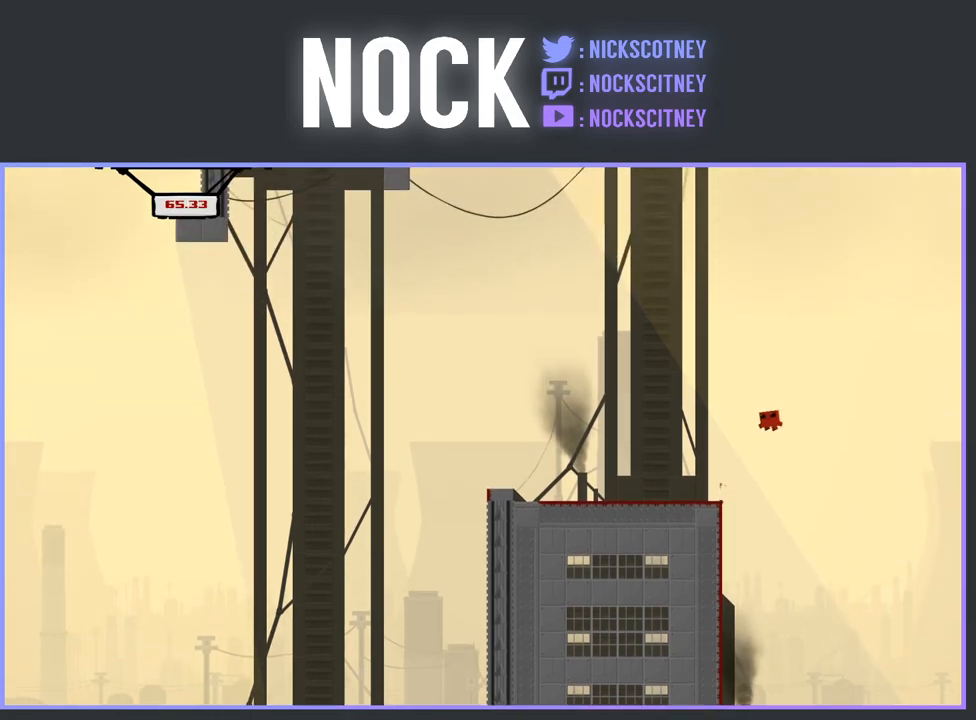
{"buttons": ["CROSS", "DPAD_LEFT"], "events": []}
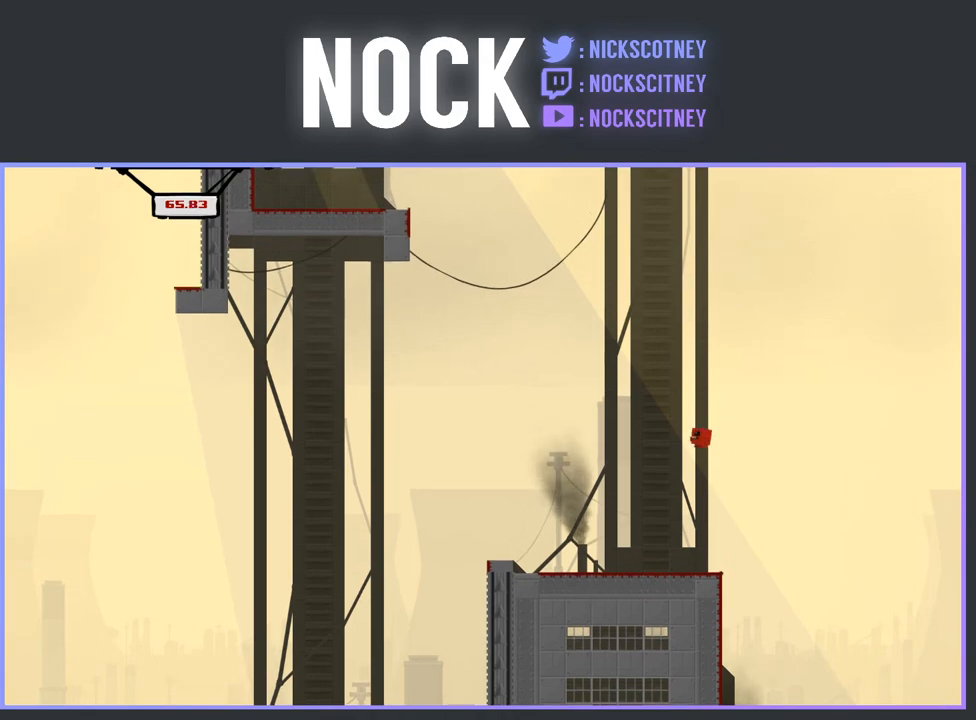
{"buttons": [], "events": [[83, "CROSS", "up"], [133, "DPAD_LEFT", "up"]]}
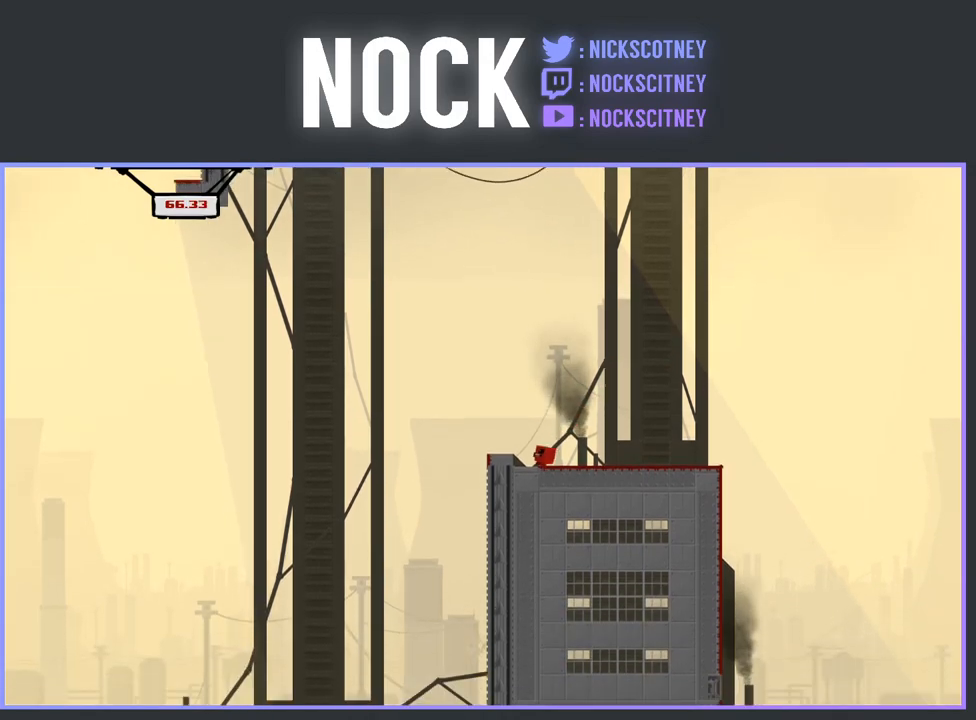
{"buttons": ["DPAD_RIGHT"], "events": [[17, "DPAD_LEFT", "down"], [50, "CROSS", "down"], [250, "CROSS", "up"], [283, "DPAD_LEFT", "up"], [400, "DPAD_RIGHT", "down"]]}
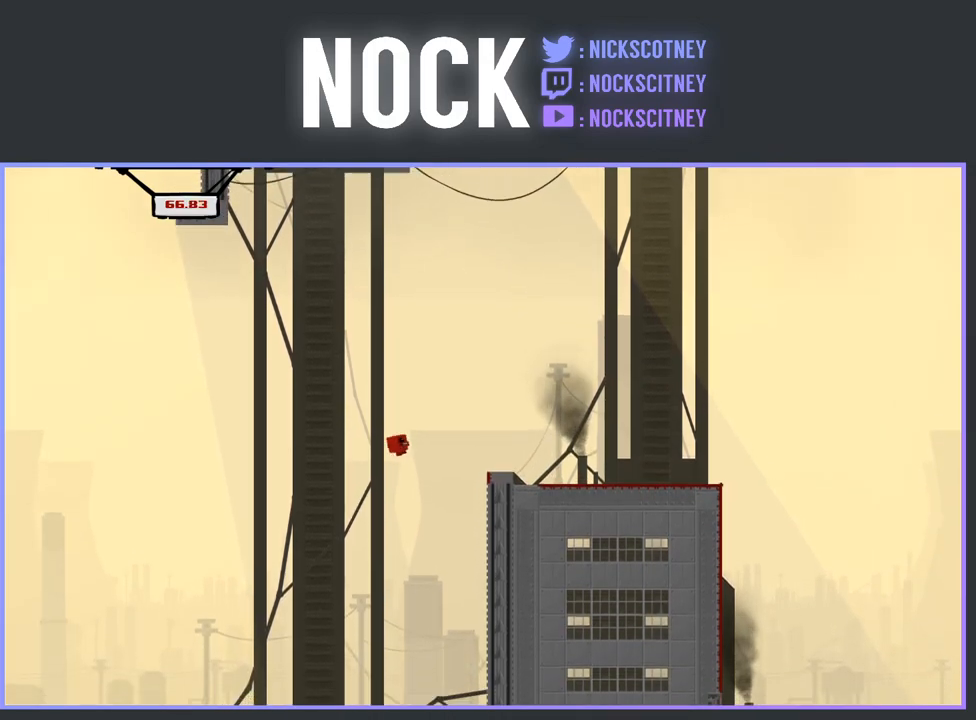
{"buttons": ["DPAD_RIGHT"], "events": [[217, "DPAD_RIGHT", "up"], [500, "DPAD_RIGHT", "down"]]}
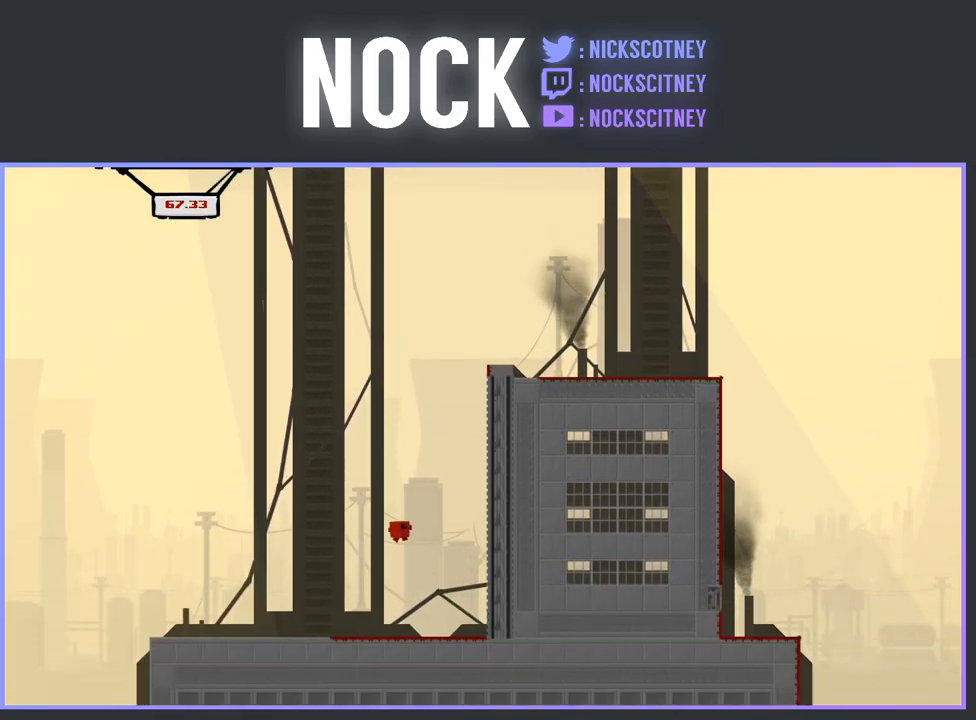
{"buttons": [], "events": [[500, "DPAD_RIGHT", "up"]]}
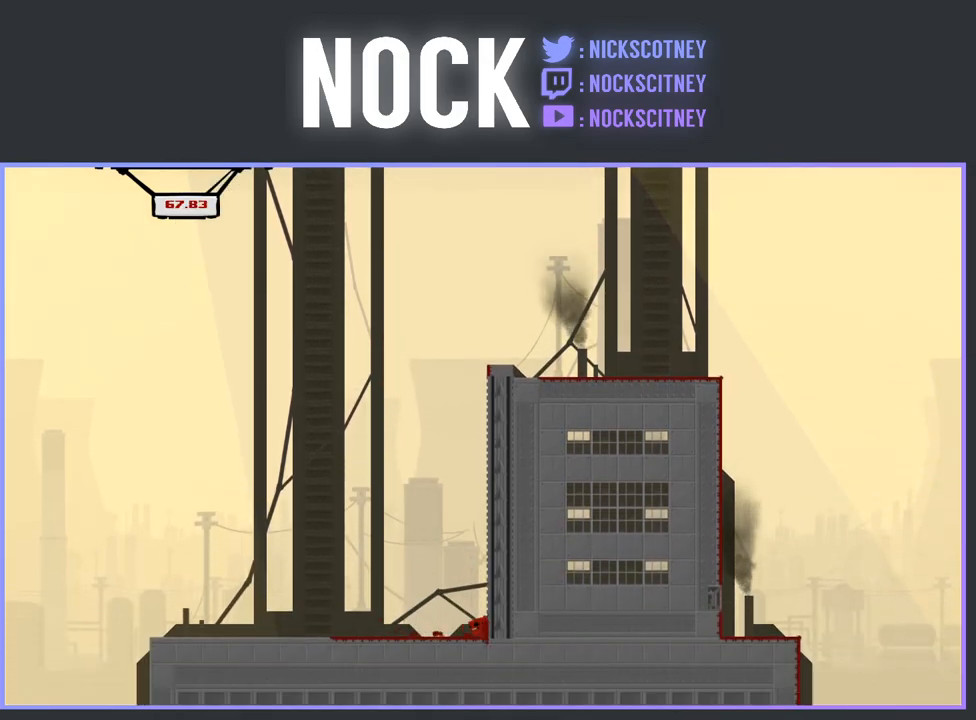
{"buttons": [], "events": []}
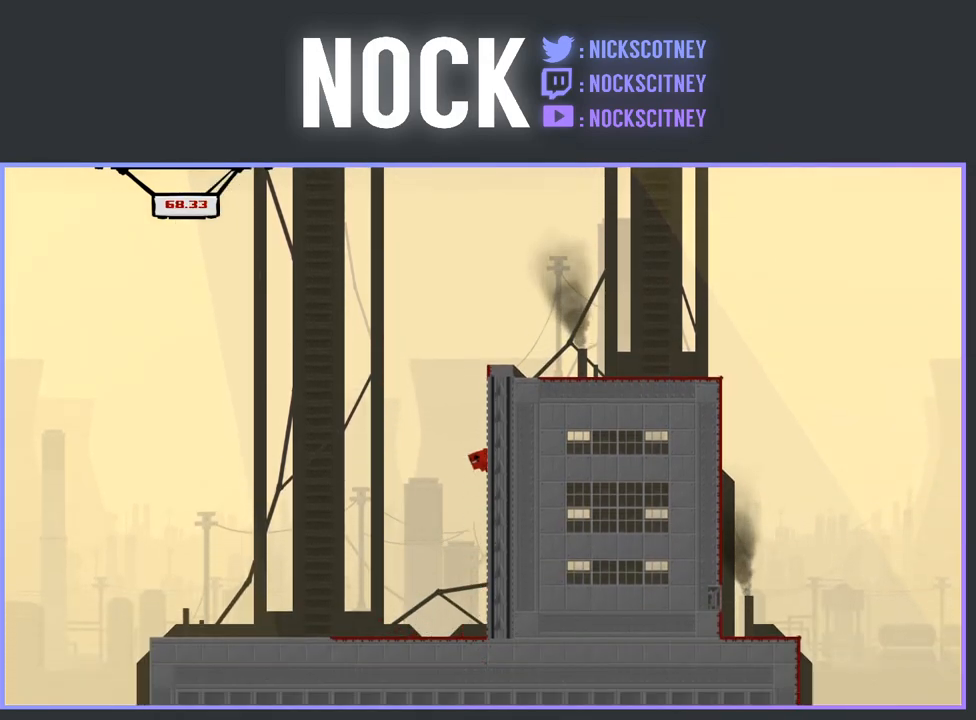
{"buttons": ["CROSS", "R2"], "events": [[267, "R2", "down"], [300, "CROSS", "down"]]}
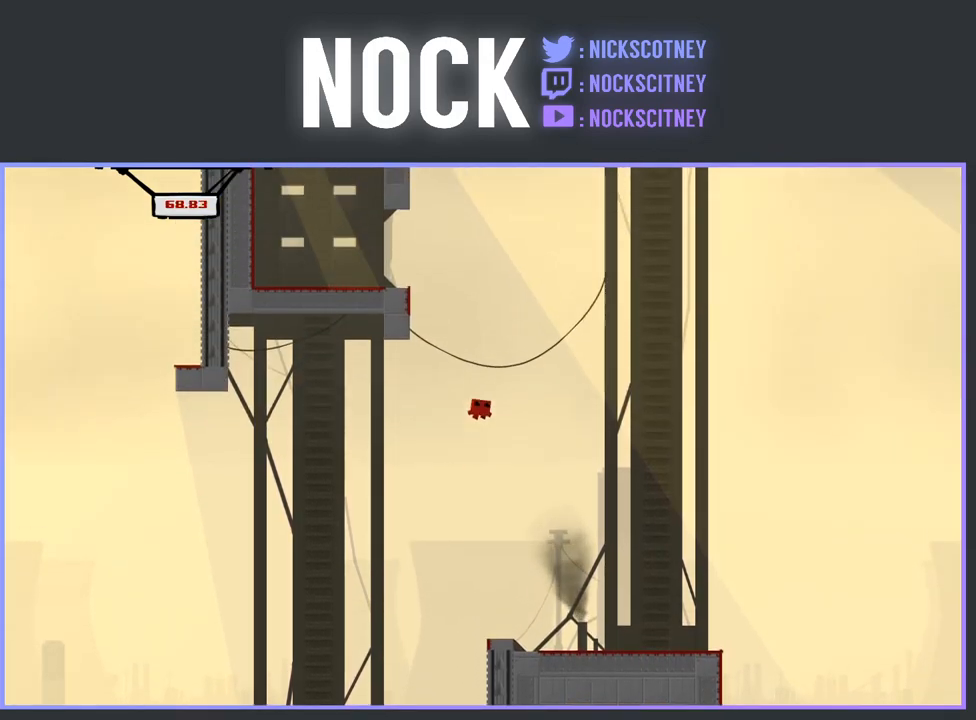
{"buttons": ["DPAD_LEFT"], "events": [[183, "DPAD_LEFT", "down"], [467, "CROSS", "up"], [467, "R2", "up"]]}
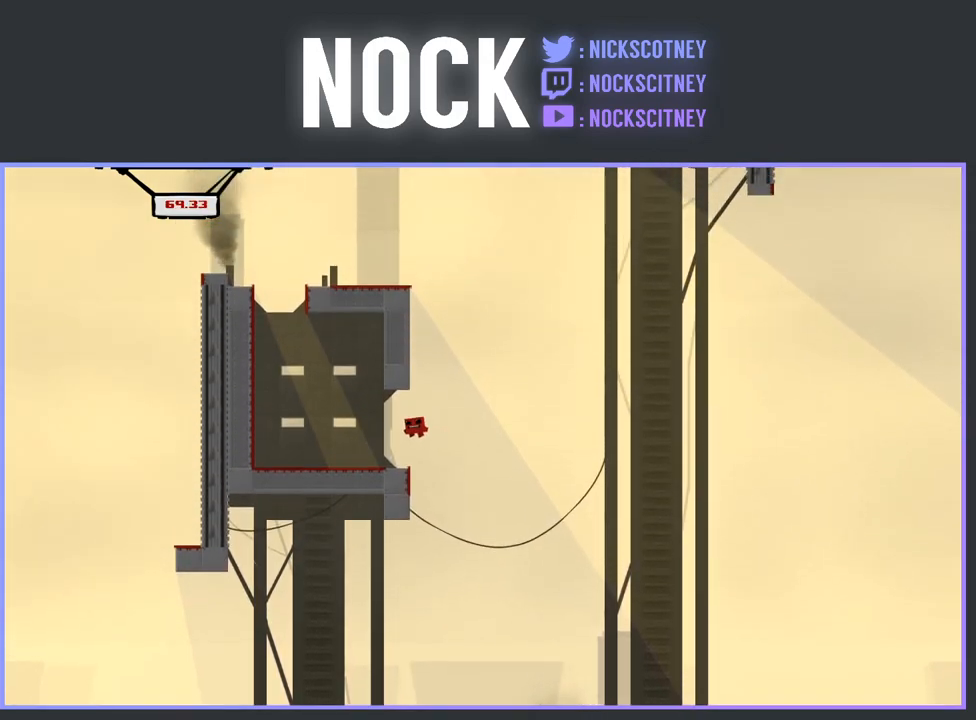
{"buttons": ["DPAD_RIGHT"], "events": [[100, "DPAD_LEFT", "up"], [217, "DPAD_RIGHT", "down"]]}
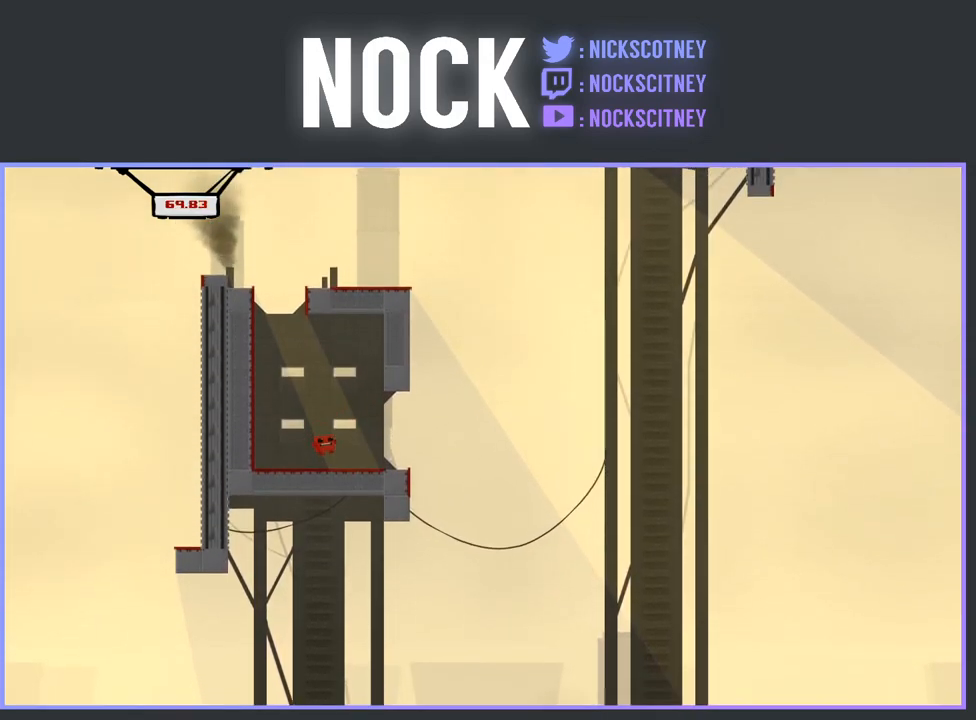
{"buttons": ["CROSS", "R2"], "events": [[383, "CROSS", "down"], [450, "DPAD_UP", "down"], [450, "R2", "down"], [467, "DPAD_RIGHT", "up"], [500, "DPAD_UP", "up"]]}
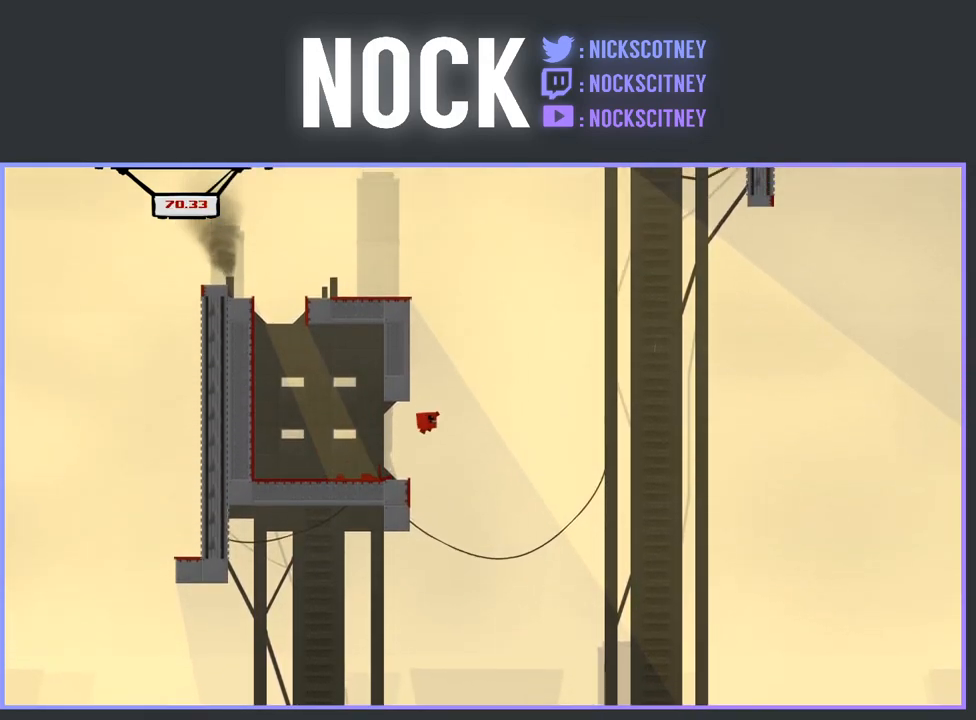
{"buttons": ["CROSS", "R2", "DPAD_LEFT"], "events": [[83, "DPAD_LEFT", "down"]]}
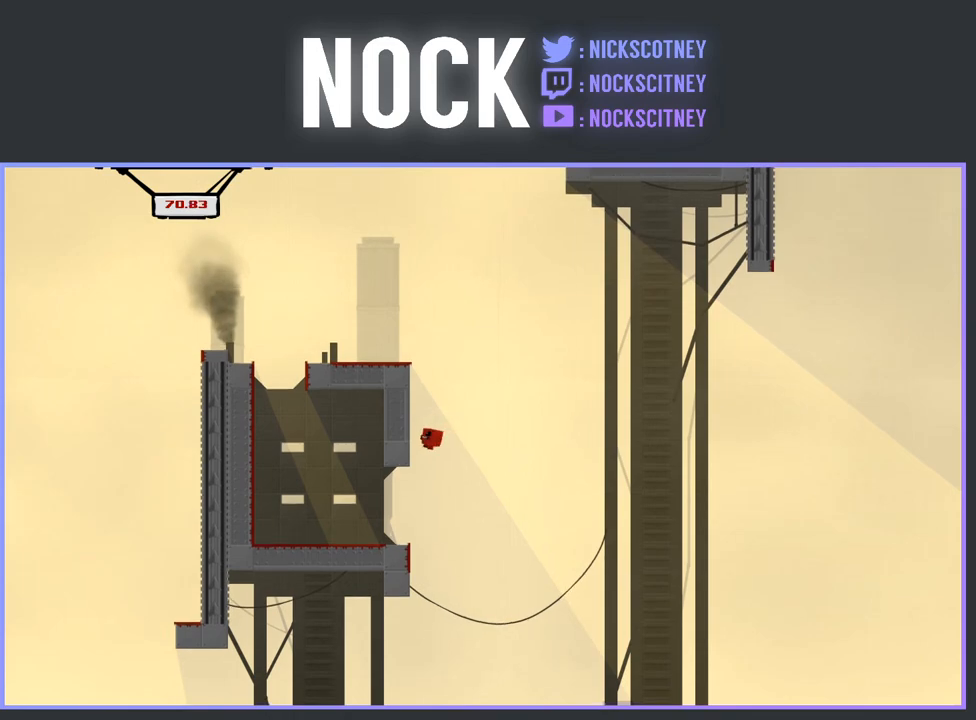
{"buttons": ["CROSS", "R2", "DPAD_LEFT"], "events": [[50, "CROSS", "up"], [133, "CROSS", "down"]]}
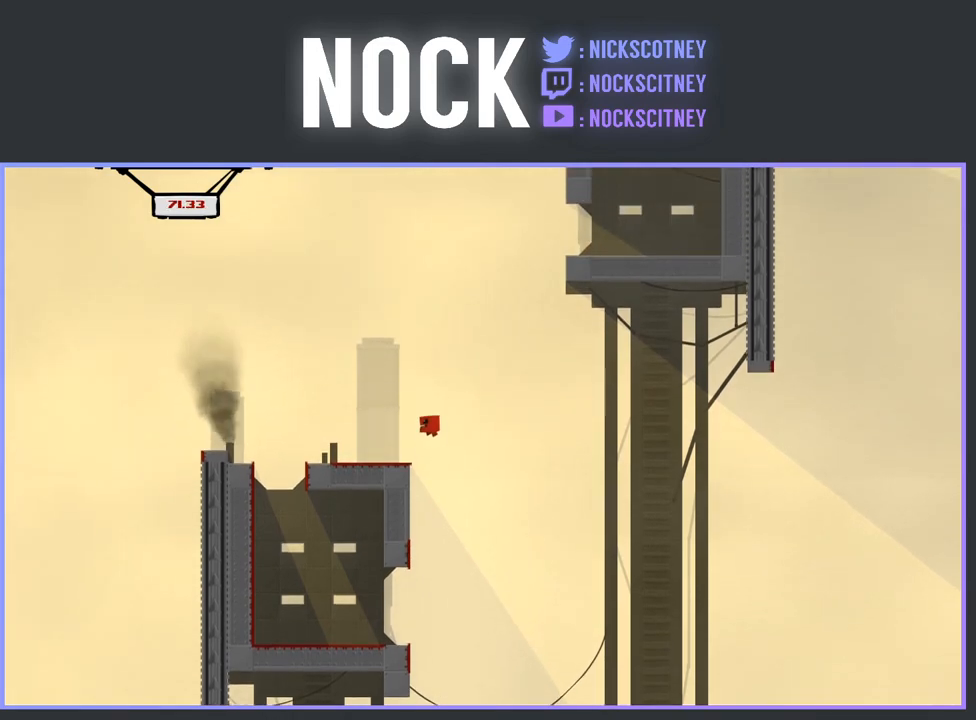
{"buttons": [], "events": [[83, "CROSS", "up"], [100, "DPAD_LEFT", "up"], [100, "R2", "up"], [217, "DPAD_RIGHT", "down"], [500, "DPAD_RIGHT", "up"]]}
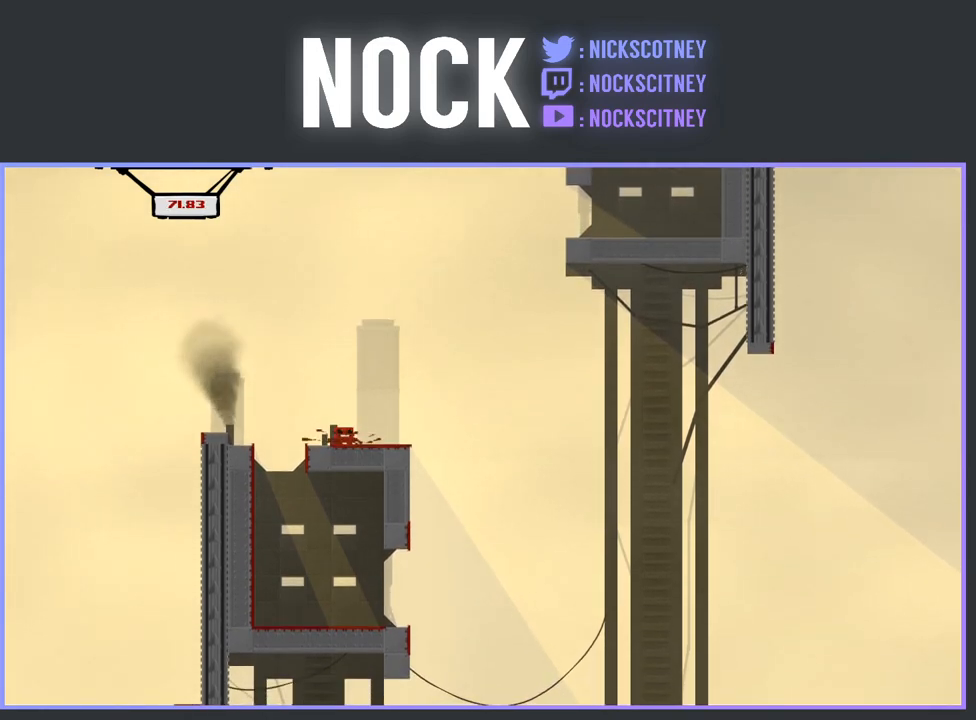
{"buttons": [], "events": []}
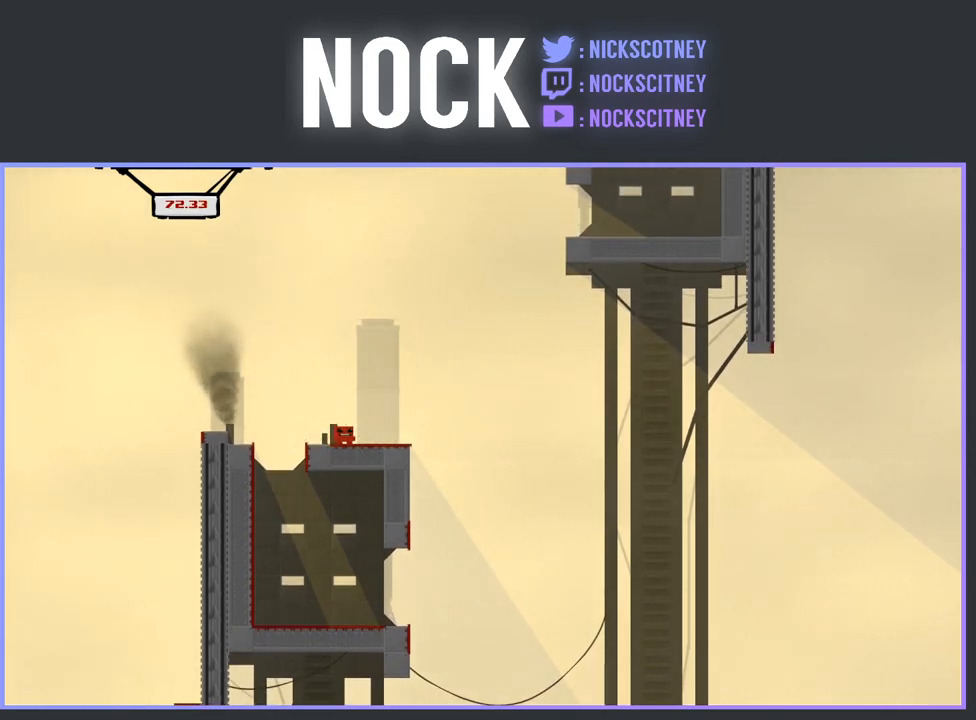
{"buttons": [], "events": []}
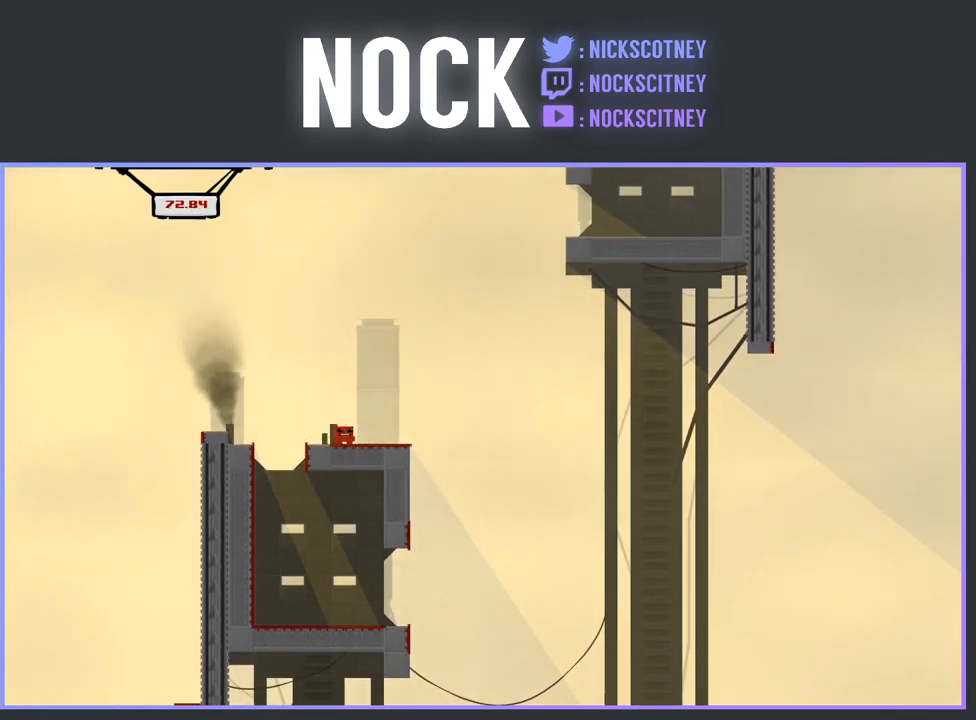
{"buttons": [], "events": []}
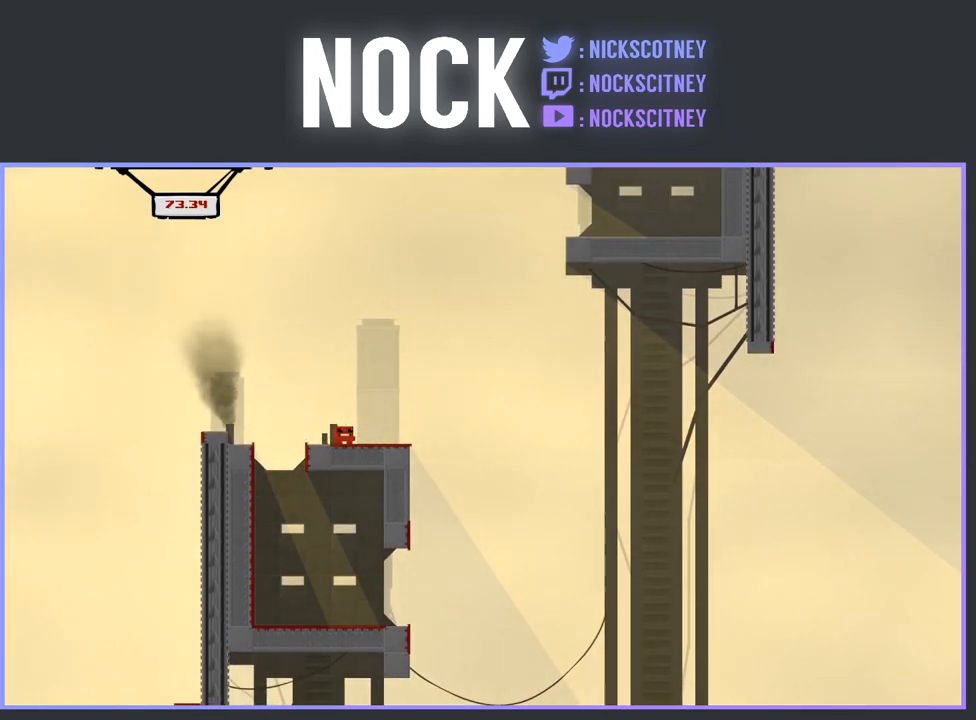
{"buttons": [], "events": []}
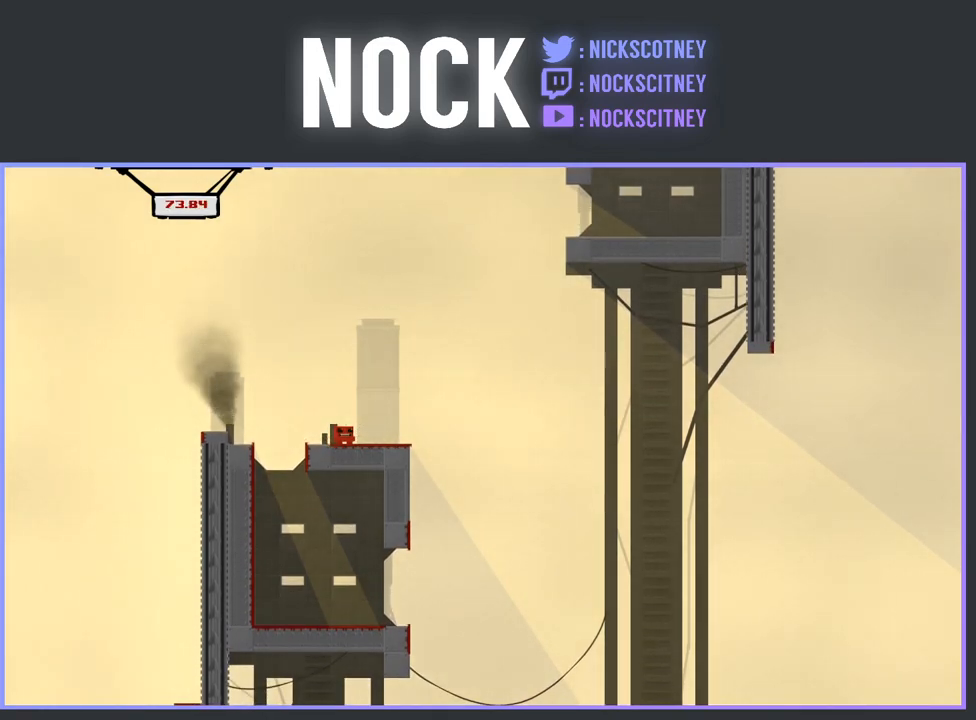
{"buttons": ["CROSS", "DPAD_LEFT"], "events": [[400, "CROSS", "down"], [400, "DPAD_LEFT", "down"]]}
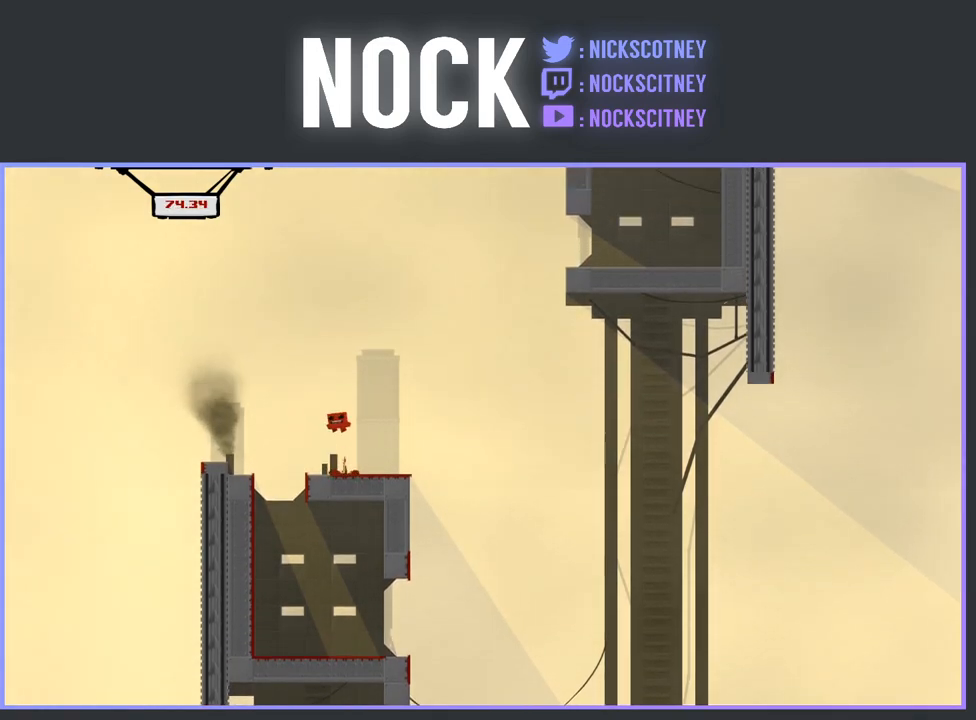
{"buttons": [], "events": [[67, "CROSS", "up"], [100, "DPAD_LEFT", "up"], [300, "DPAD_LEFT", "down"], [483, "DPAD_LEFT", "up"]]}
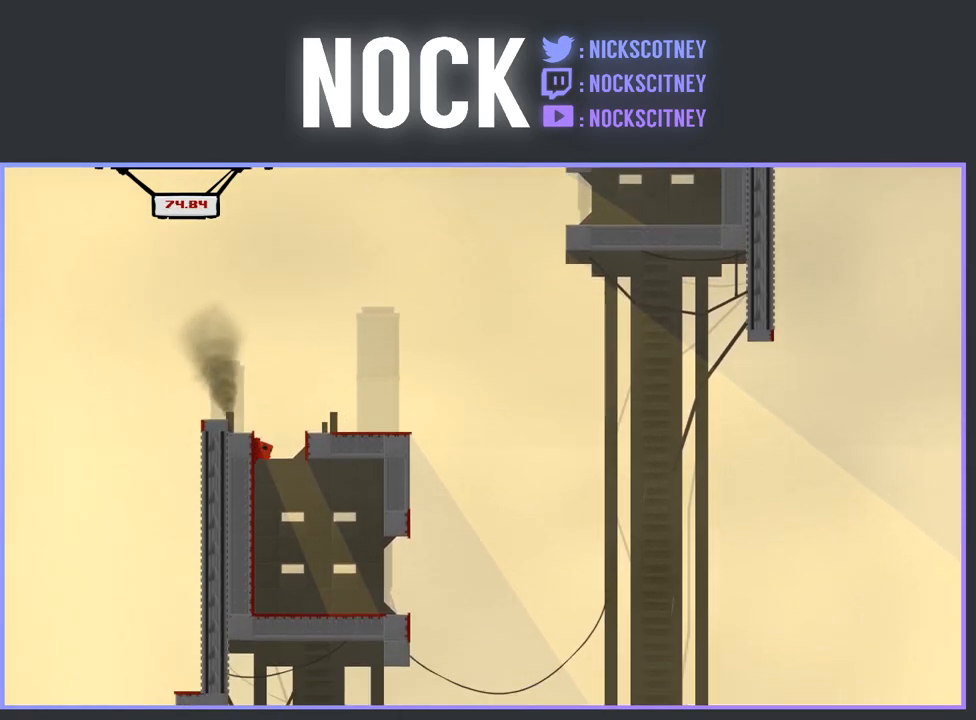
{"buttons": ["CROSS", "R2", "DPAD_LEFT"], "events": [[217, "DPAD_LEFT", "down"], [233, "CROSS", "down"], [317, "R2", "down"]]}
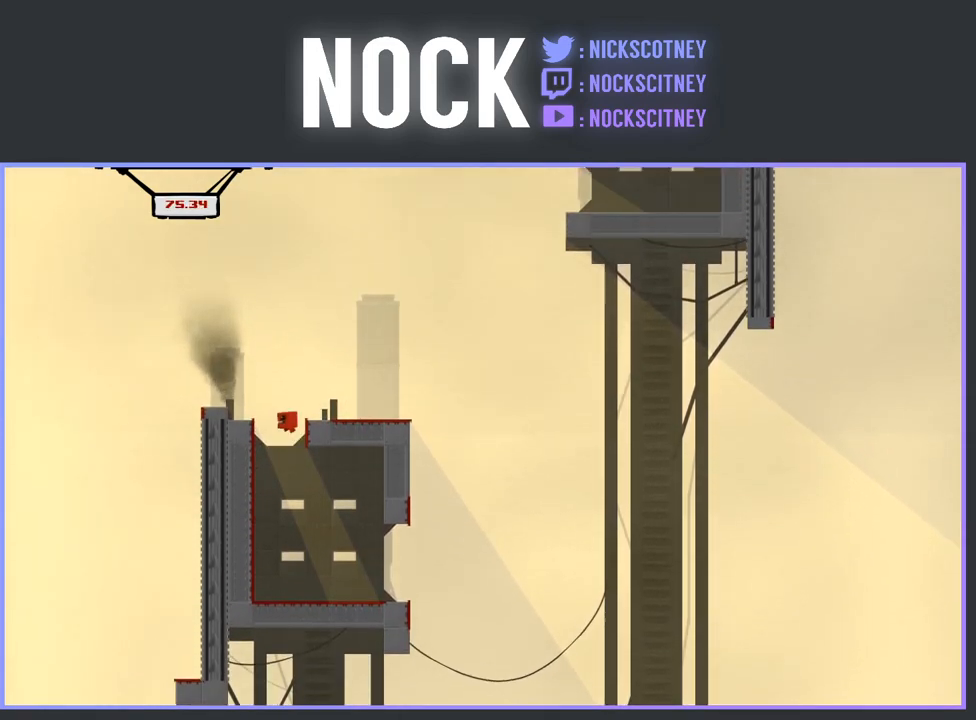
{"buttons": ["DPAD_RIGHT"], "events": [[217, "R2", "up"], [233, "CROSS", "up"], [250, "DPAD_LEFT", "up"], [383, "DPAD_RIGHT", "down"]]}
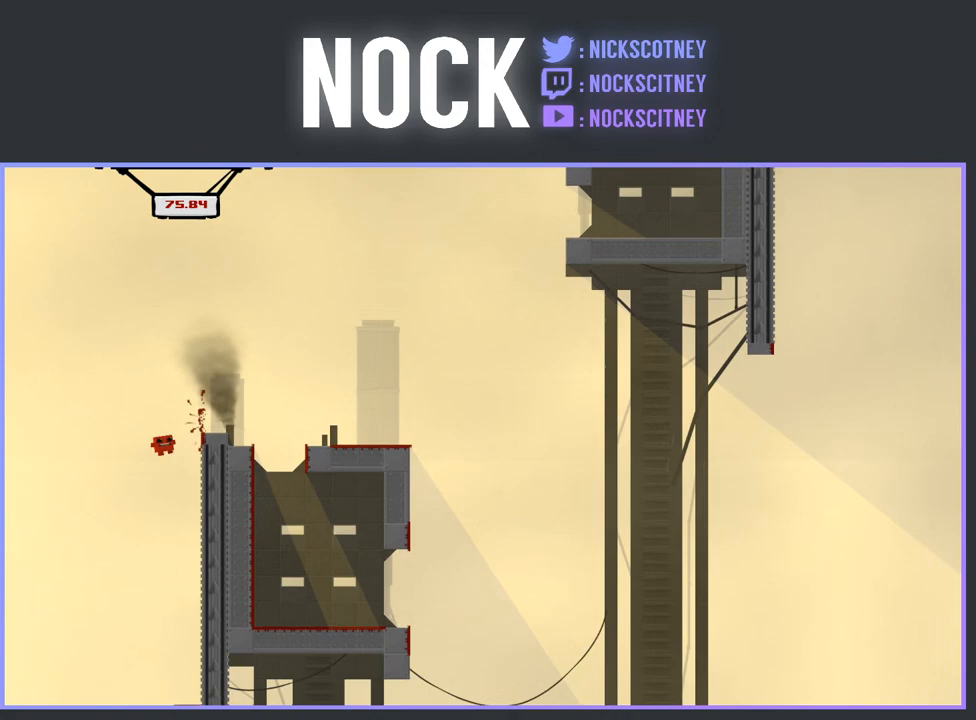
{"buttons": ["DPAD_RIGHT"], "events": [[133, "CROSS", "down"], [317, "CROSS", "up"]]}
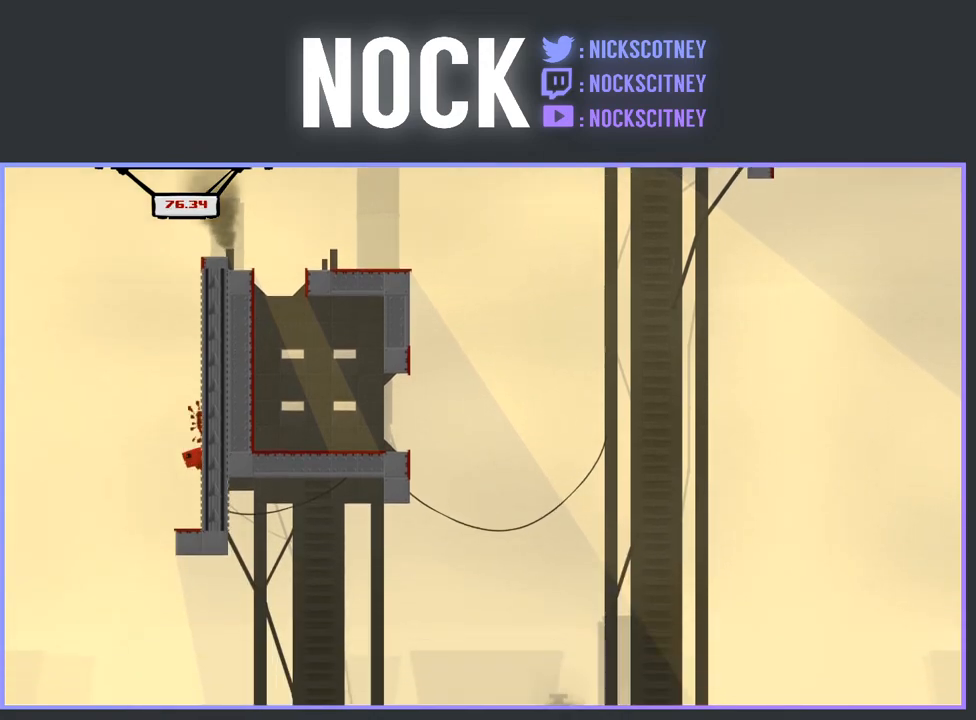
{"buttons": ["DPAD_RIGHT"], "events": []}
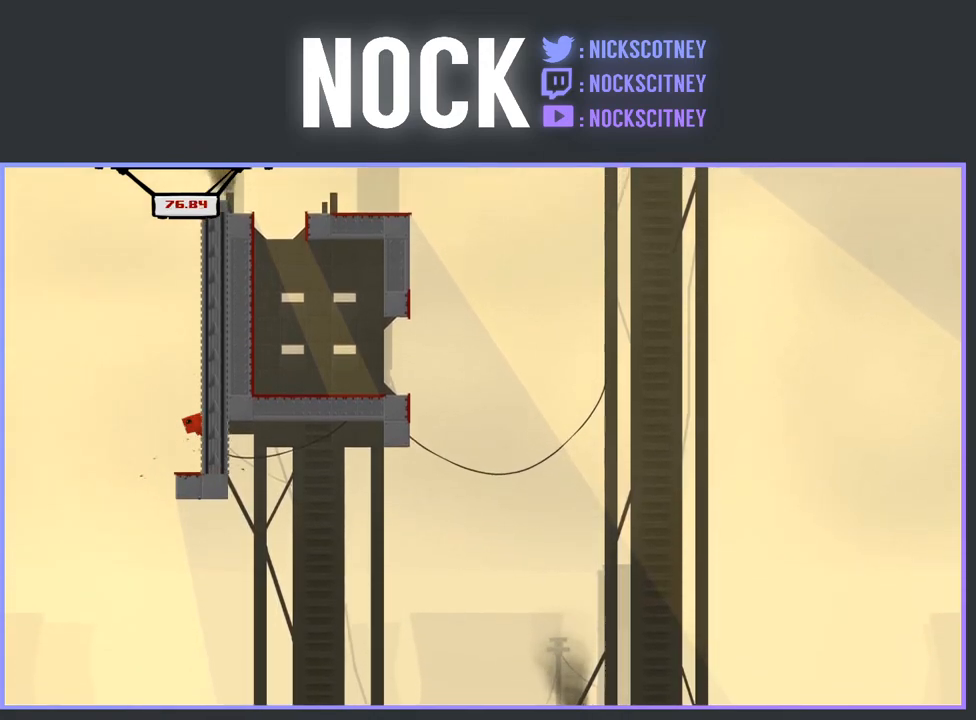
{"buttons": ["DPAD_RIGHT"], "events": []}